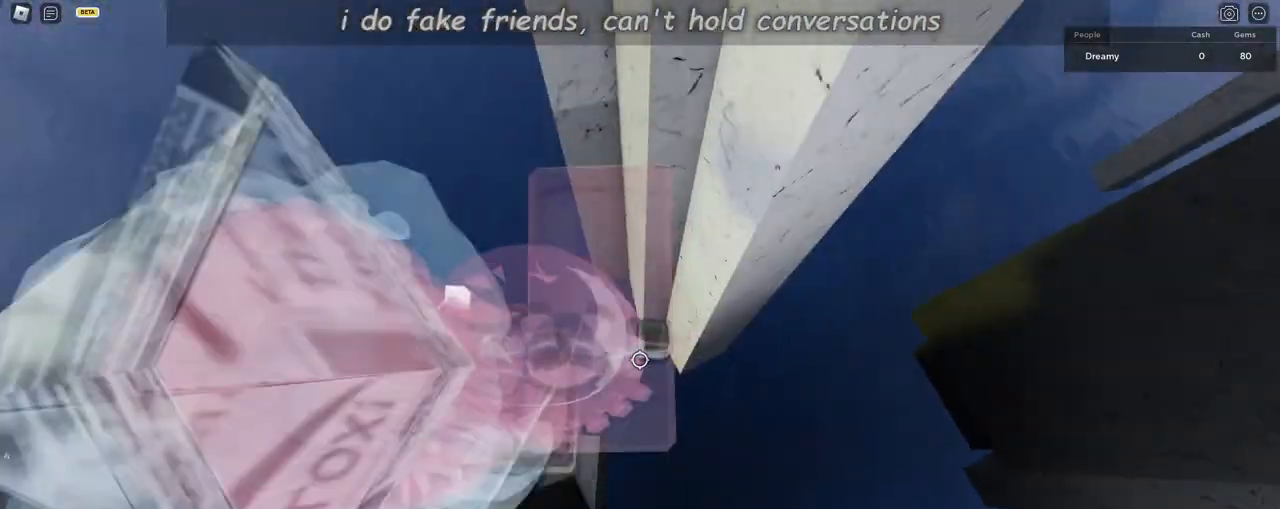
Gameplay with keyboard and mouse; each line is a JSON object with the keys and mouse buttons held at the frame after it. "events" lists presses ("down") and releases ("up") of "a", "ctrl", "d", "e", "q", "s", "shift", "space", "w", "mouse_left", "mouse_wheel", "mouse_right", "mouse_mb4" and "mouse_mb5" between this image and that frame as [ms after this image, input, new state], when the widget could be followed in between. "mouse_left", "mouse_wheel", "mouse_right", "mouse_mb4", "mouse_mb5" = the "left", "wheel", "right", "mb4", "mb5" buttons of the "mouse" list. No other keys are recorded. "wheel" means that the mouse wheel is clicked or scrolled. Mouse movement is not recorded.
{"keys": ["d"], "mouse": ["right"], "events": [[17, "mouse_wheel", "down"], [50, "s", "down"], [100, "mouse_wheel", "up"], [100, "s", "up"], [400, "d", "down"]]}
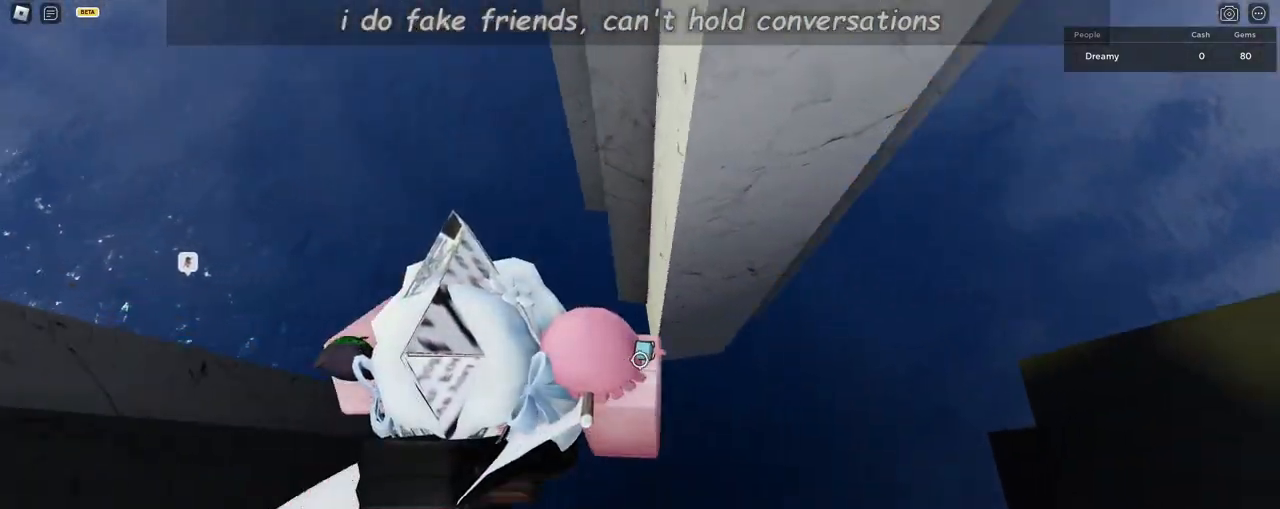
{"keys": ["d"], "mouse": ["right"], "events": [[50, "space", "down"], [250, "space", "up"]]}
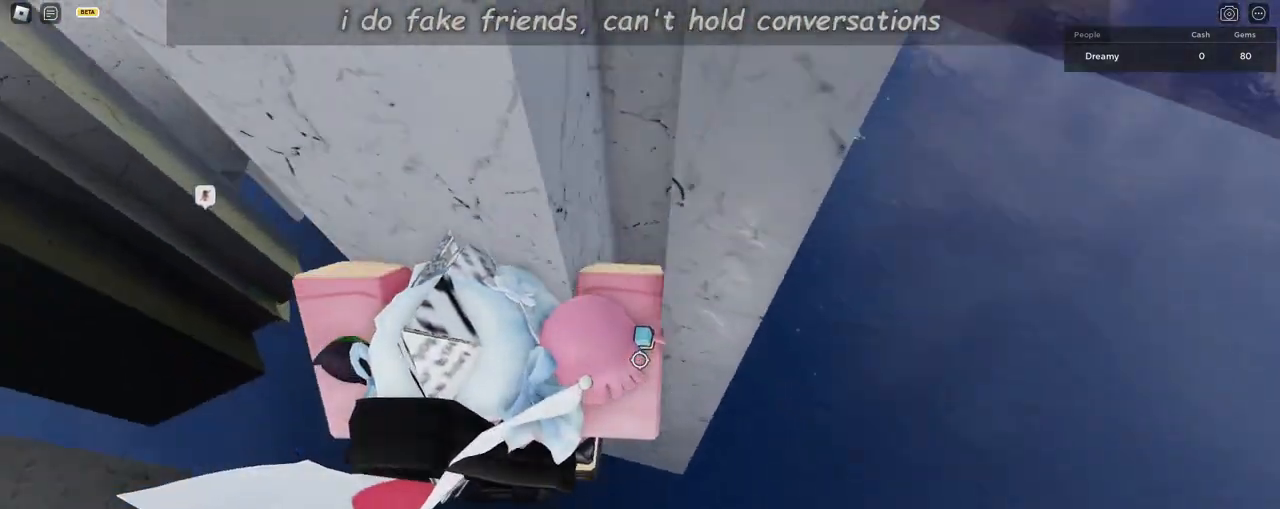
{"keys": [], "mouse": ["right"], "events": [[33, "w", "down"], [150, "mouse_wheel", "down"], [317, "w", "up"], [367, "mouse_wheel", "up"], [467, "d", "up"]]}
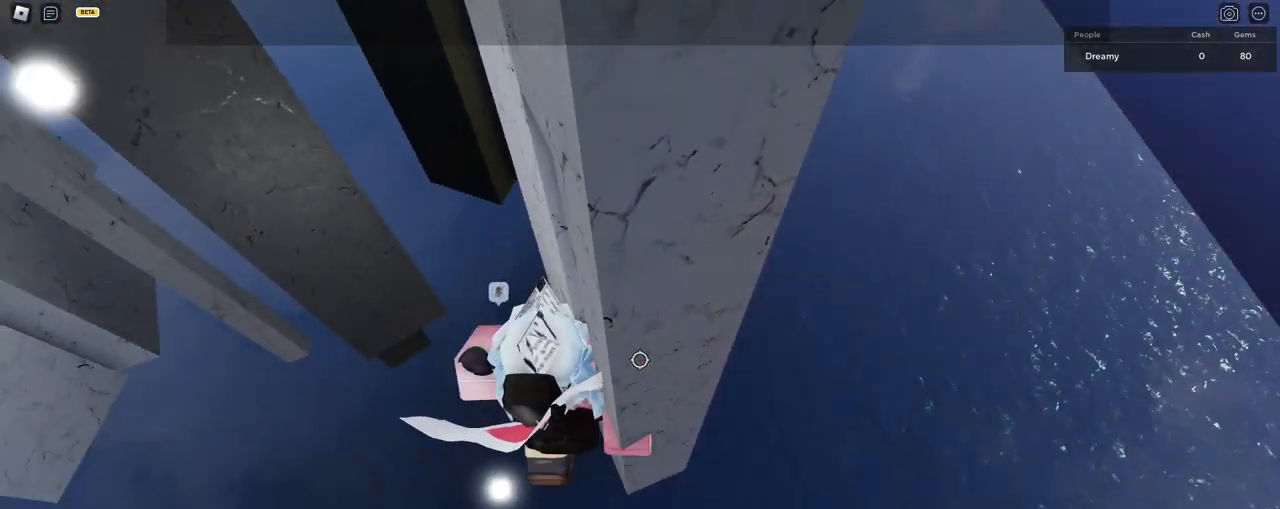
{"keys": ["a", "space"], "mouse": ["right"], "events": [[283, "a", "down"], [400, "space", "down"]]}
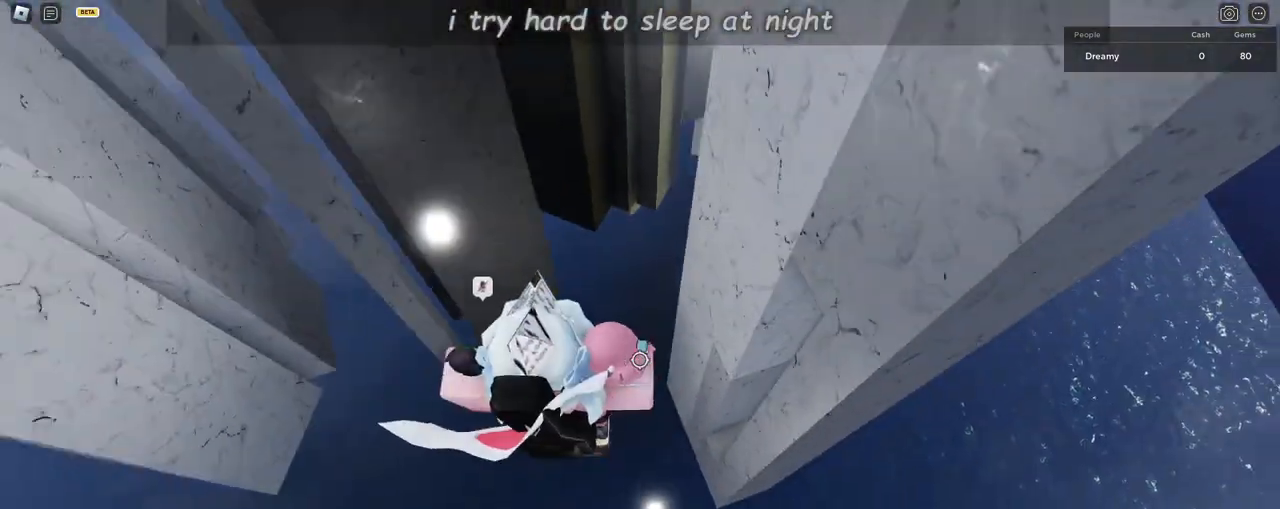
{"keys": ["w"], "mouse": ["wheel", "right"], "events": [[50, "space", "up"], [217, "w", "down"], [383, "a", "up"], [500, "mouse_wheel", "down"]]}
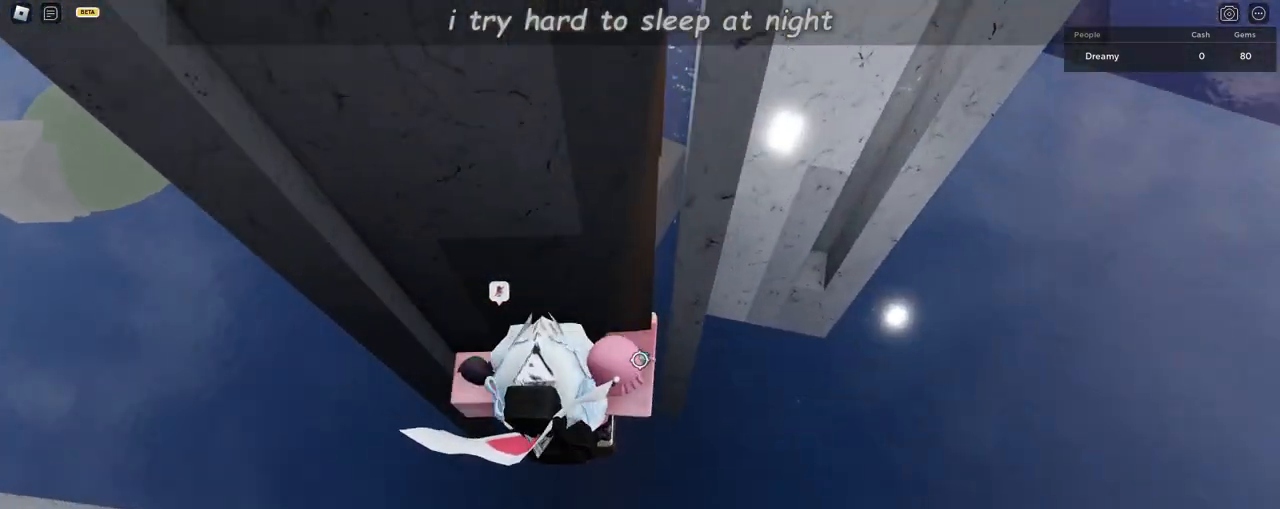
{"keys": ["a", "w"], "mouse": ["right"], "events": [[67, "a", "down"], [133, "shift", "down"], [150, "mouse_wheel", "up"], [217, "mouse_wheel", "down"], [250, "shift", "up"], [383, "mouse_wheel", "up"]]}
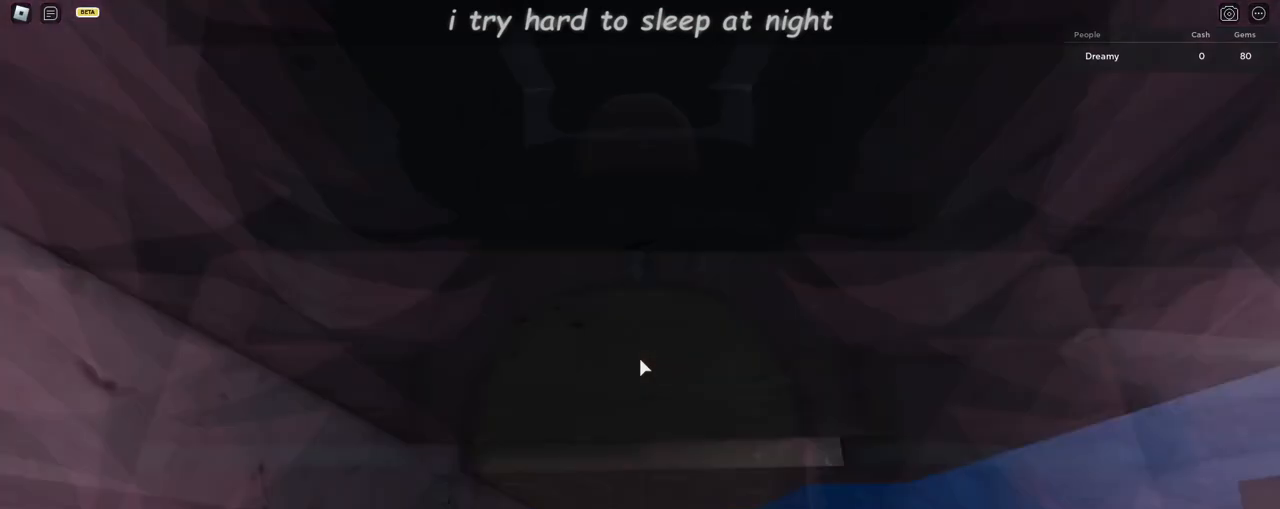
{"keys": ["w"], "mouse": ["right"], "events": [[467, "a", "up"]]}
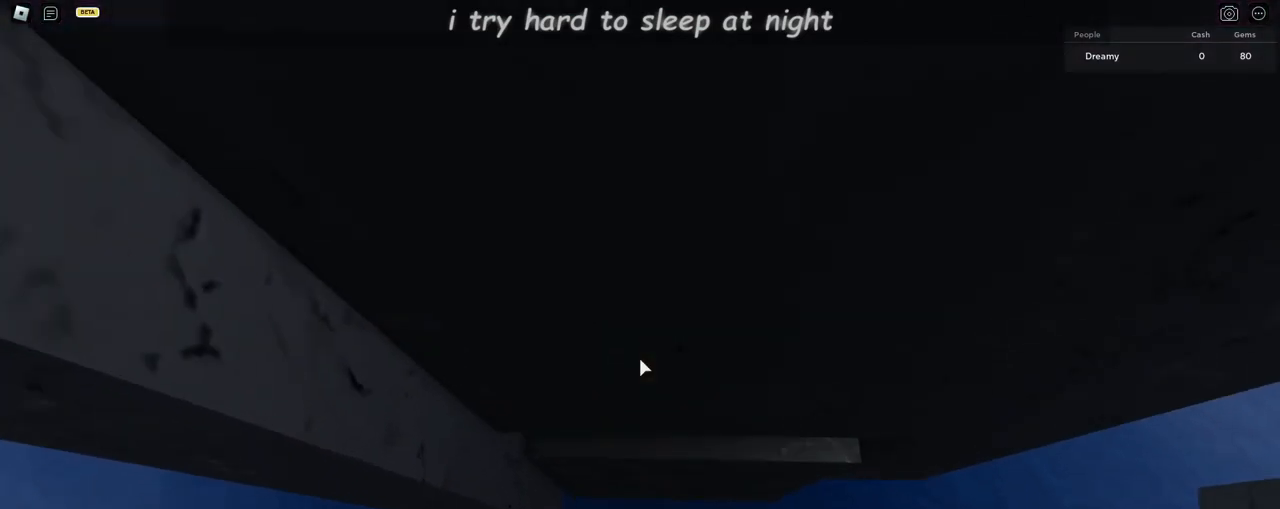
{"keys": [], "mouse": ["right"], "events": [[50, "w", "up"]]}
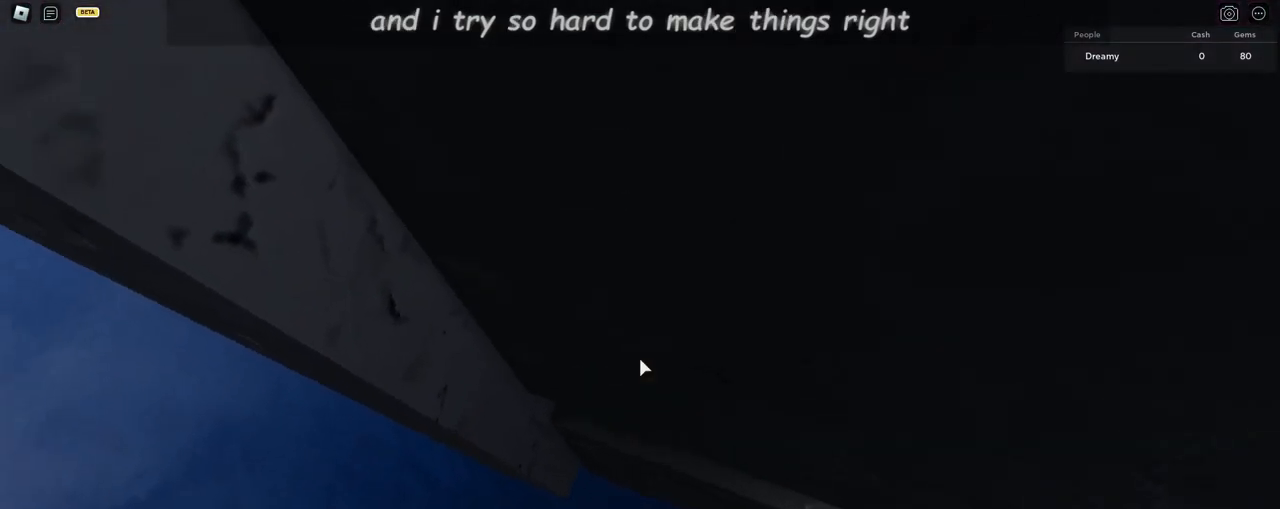
{"keys": ["a", "space"], "mouse": ["right"], "events": [[250, "a", "down"], [367, "space", "down"]]}
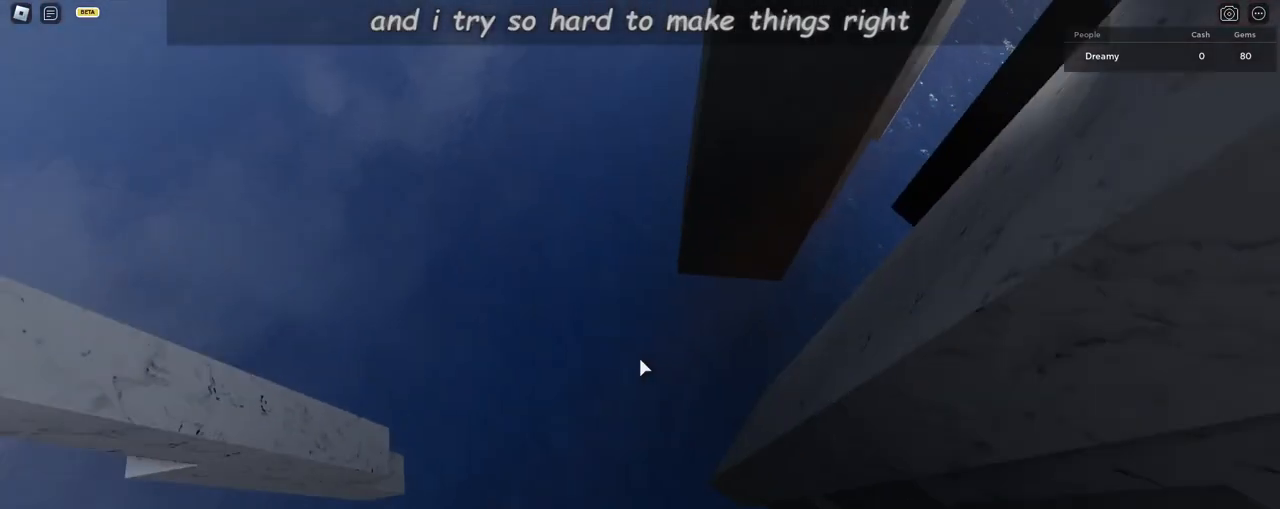
{"keys": ["space"], "mouse": ["right"], "events": [[450, "a", "up"]]}
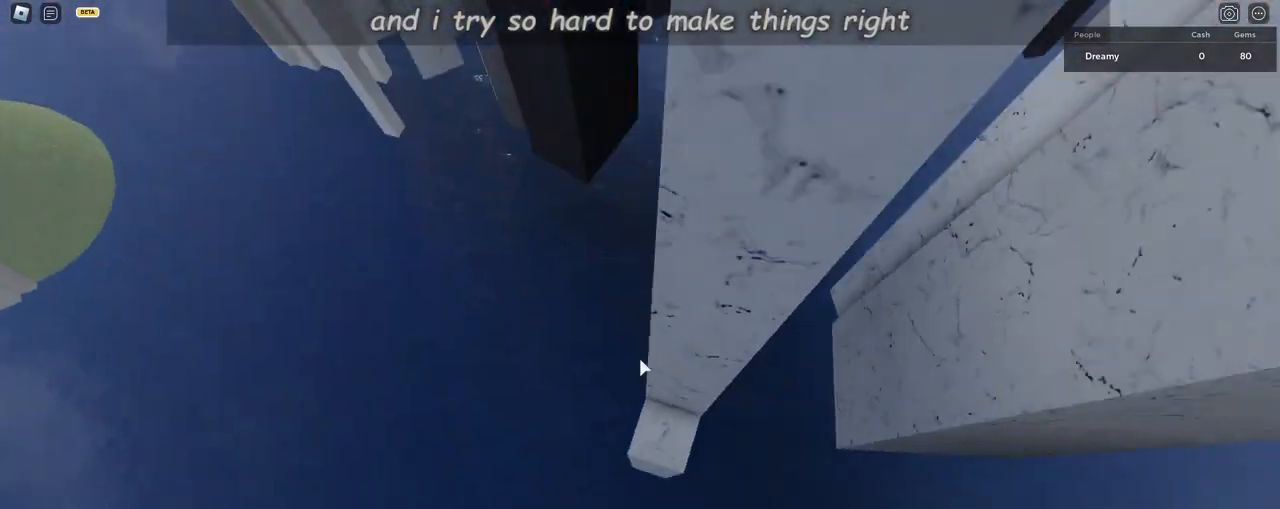
{"keys": ["d", "w"], "mouse": ["right"], "events": [[17, "space", "up"], [33, "shift", "down"], [133, "shift", "up"], [433, "w", "down"], [450, "d", "down"]]}
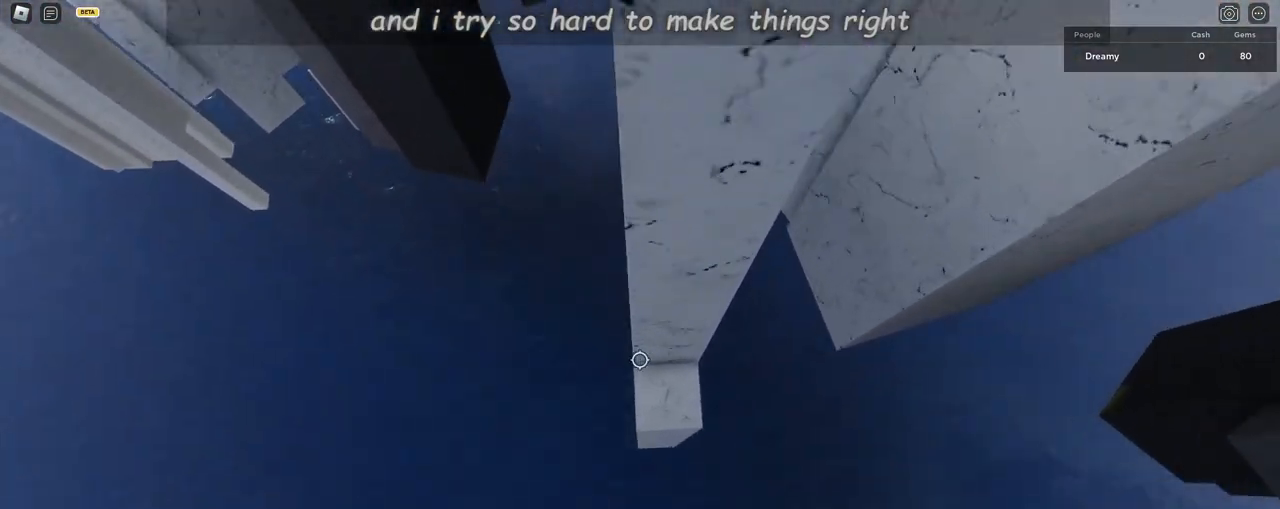
{"keys": [], "mouse": ["right"]}
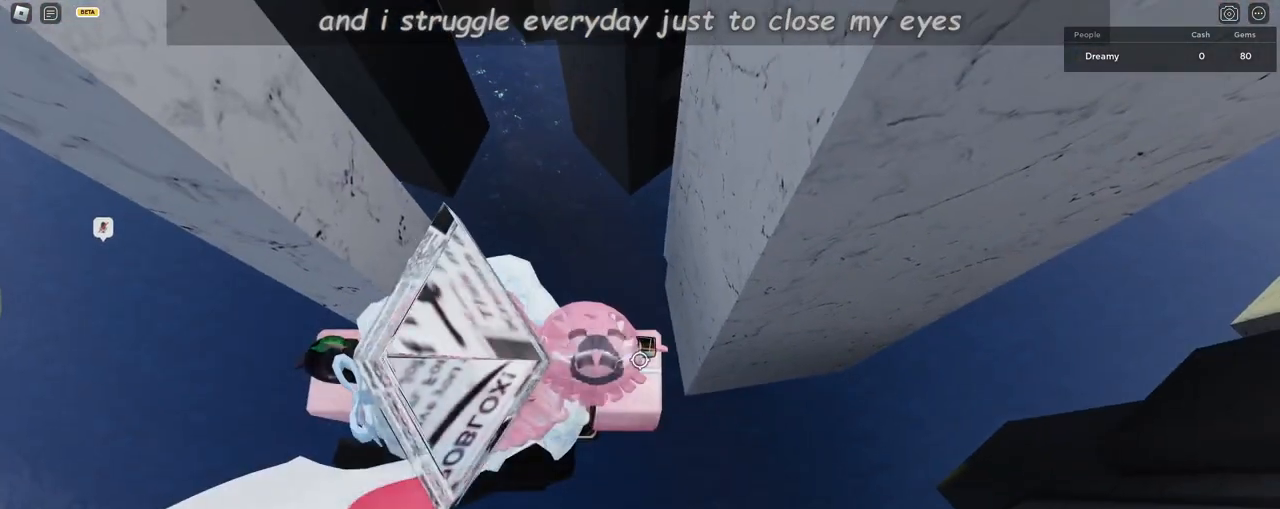
{"keys": ["d"], "mouse": ["right"], "events": [[183, "d", "down"], [283, "space", "down"], [467, "space", "up"]]}
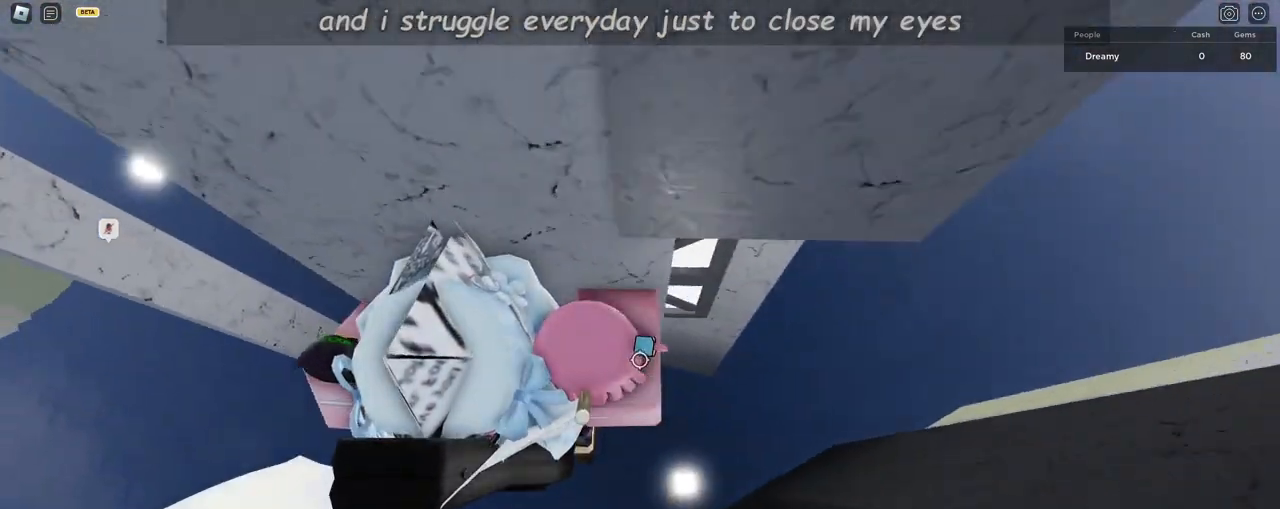
{"keys": ["w"], "mouse": ["wheel", "right"], "events": [[117, "w", "down"], [200, "d", "up"], [267, "mouse_wheel", "down"], [283, "mouse_wheel", "up"], [300, "mouse_wheel", "down"], [317, "shift", "down"], [450, "shift", "up"]]}
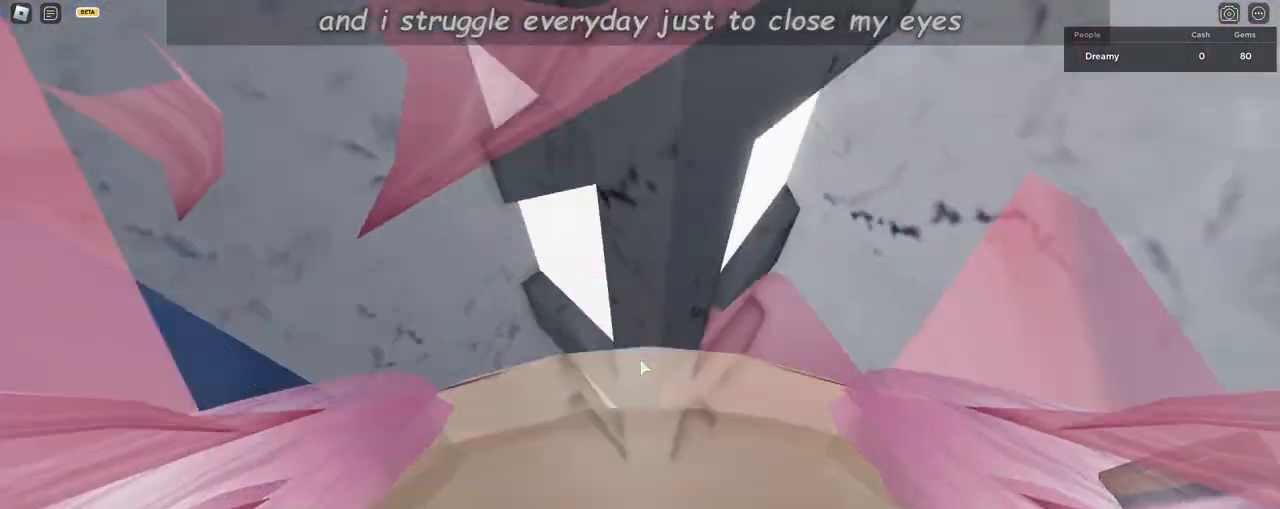
{"keys": [], "mouse": ["right"], "events": [[117, "d", "down"], [183, "mouse_wheel", "up"], [217, "space", "down"], [417, "space", "up"], [433, "d", "up"], [450, "w", "up"]]}
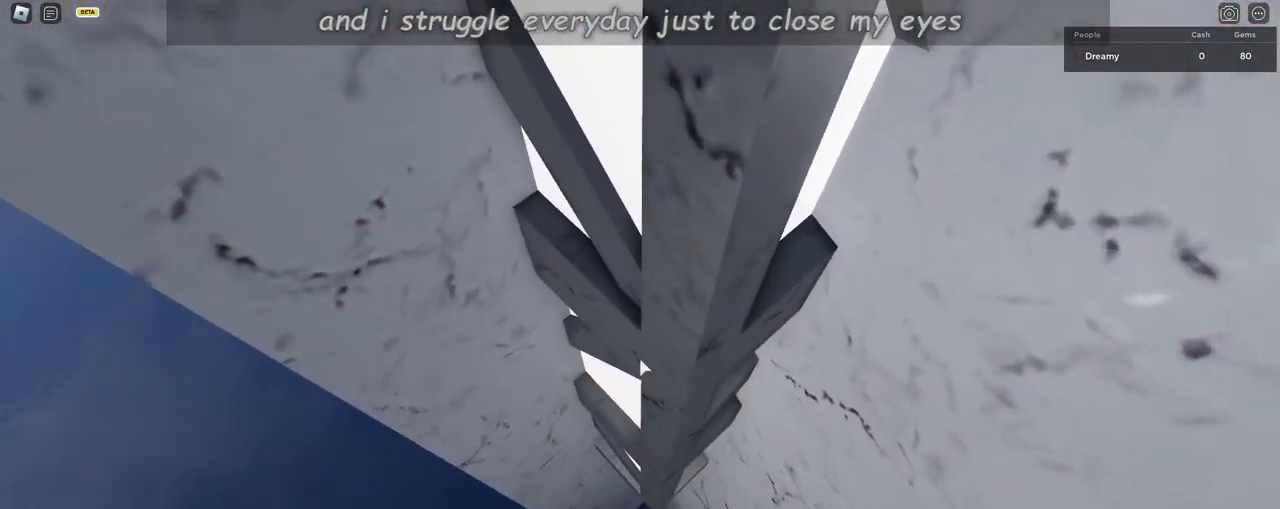
{"keys": ["d", "space"], "mouse": ["right"], "events": [[50, "s", "down"], [317, "s", "up"], [333, "d", "down"], [450, "space", "down"]]}
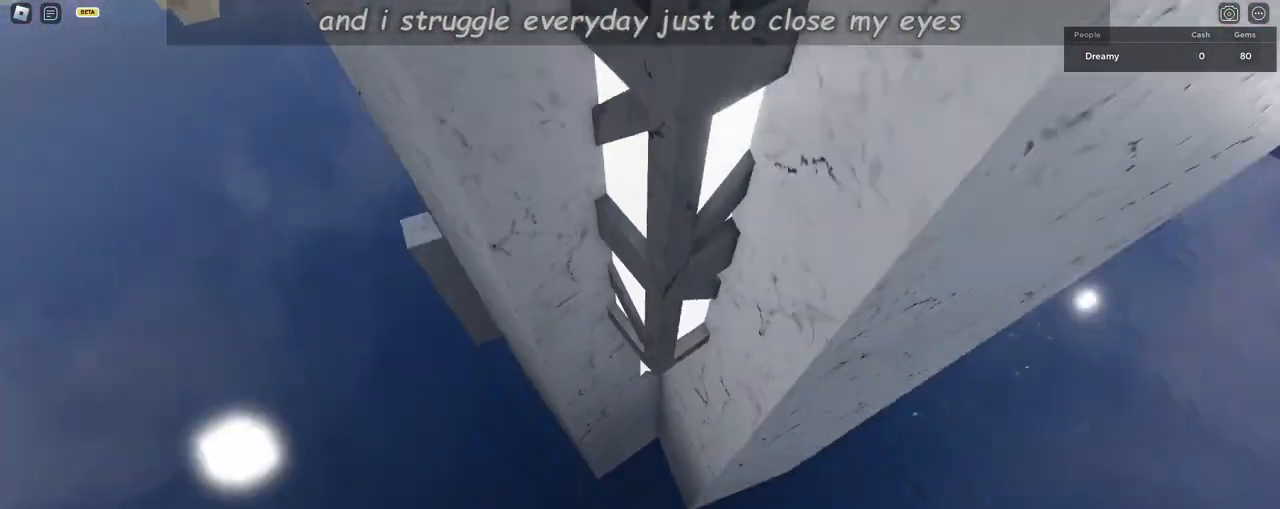
{"keys": ["space"], "mouse": ["right"], "events": [[500, "d", "up"]]}
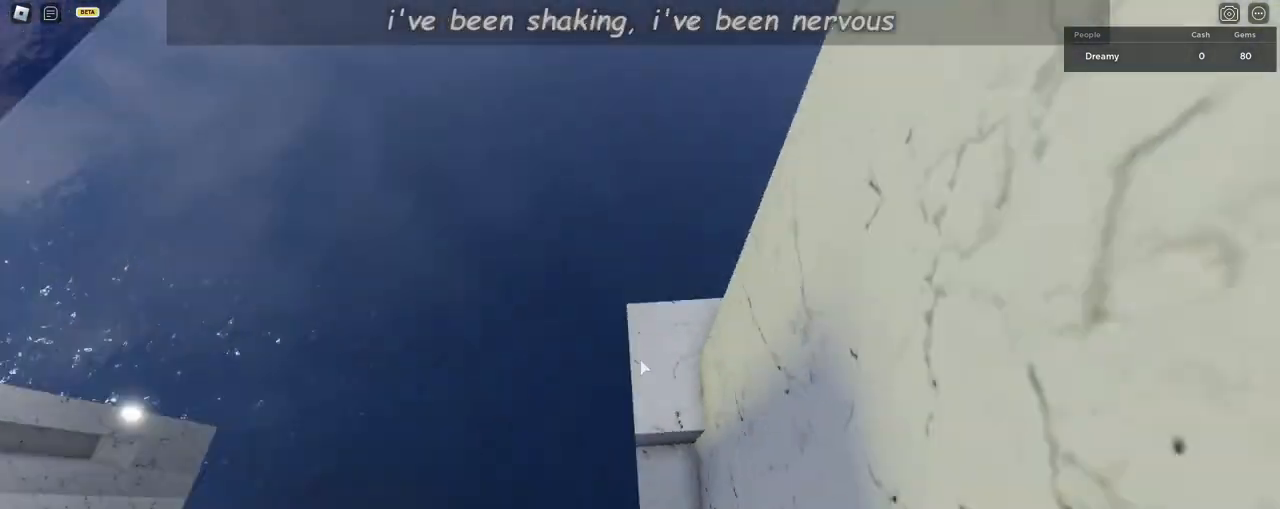
{"keys": ["a", "w"], "mouse": ["right"], "events": [[17, "space", "up"], [200, "a", "down"], [200, "w", "down"], [250, "mouse_right", "up"], [267, "mouse_right", "down"], [317, "a", "up"], [317, "w", "up"], [433, "a", "down"], [433, "w", "down"]]}
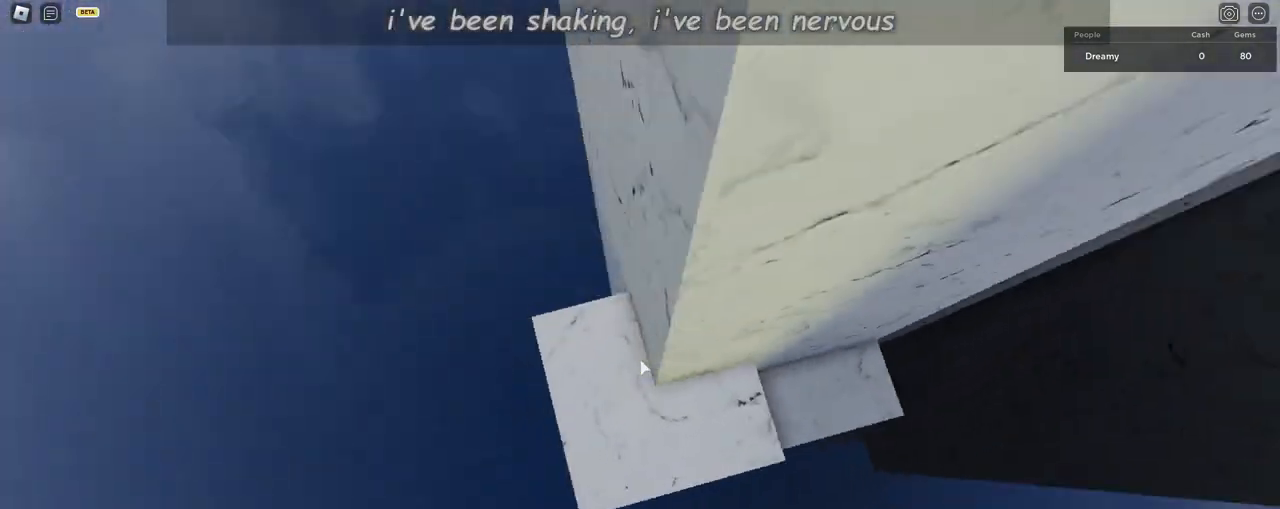
{"keys": [], "mouse": ["right"], "events": [[67, "a", "up"], [83, "w", "up"], [267, "w", "down"], [283, "a", "down"], [367, "a", "up"], [383, "w", "up"]]}
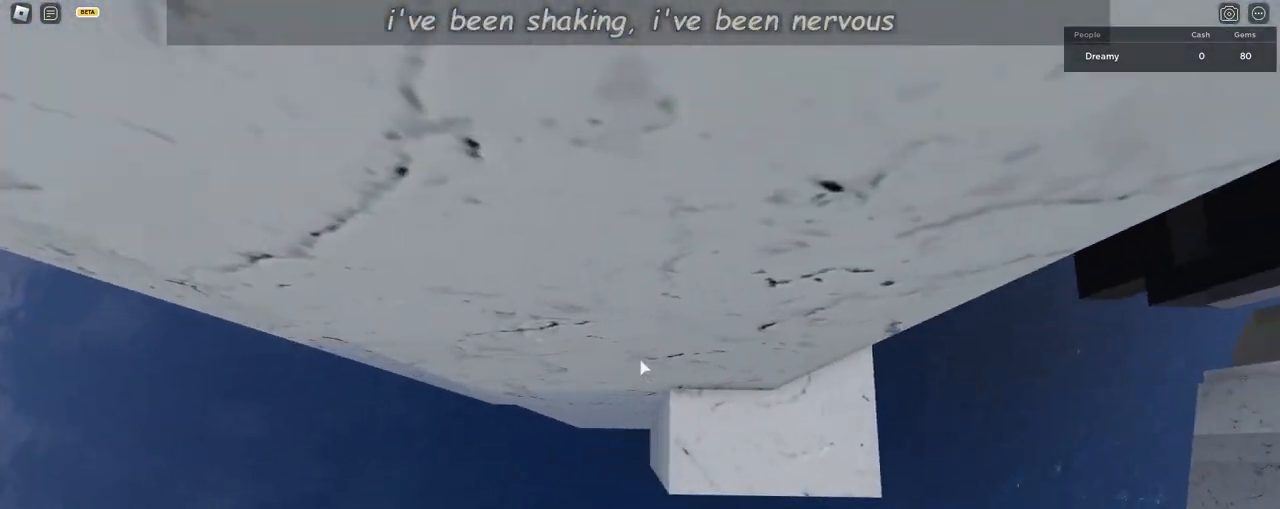
{"keys": [], "mouse": ["right"], "events": []}
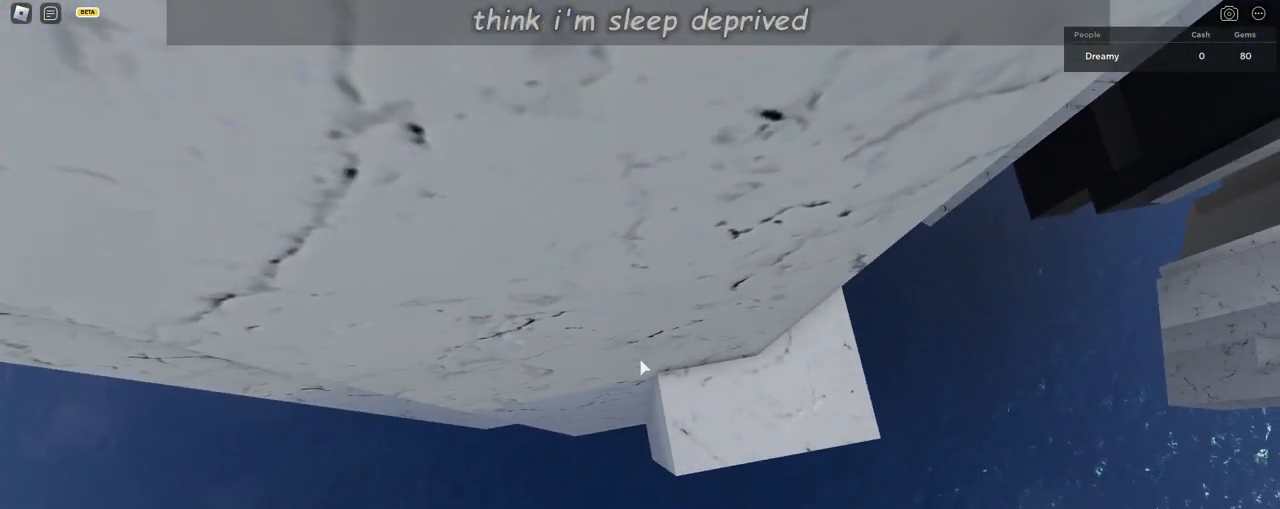
{"keys": ["a", "space"], "mouse": ["right"], "events": [[33, "a", "down"], [167, "space", "down"]]}
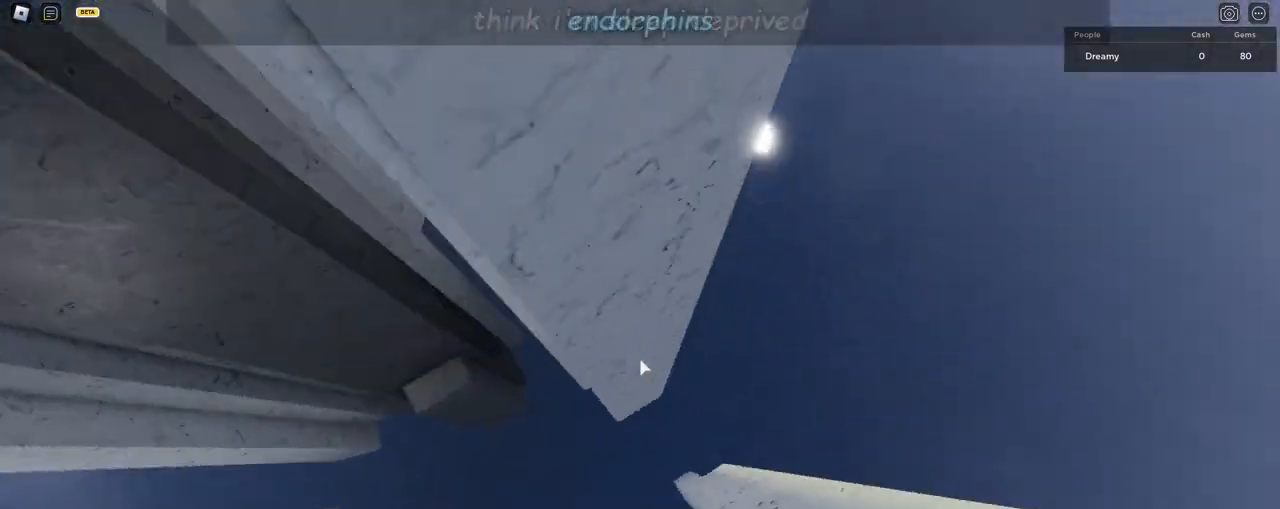
{"keys": ["a", "space"], "mouse": ["right"], "events": []}
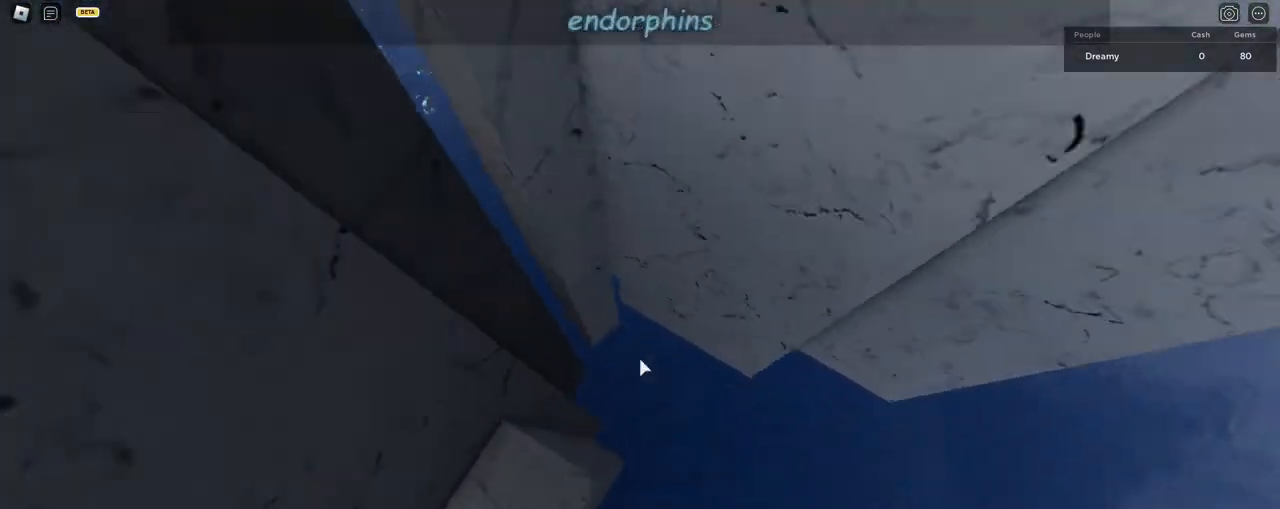
{"keys": [], "mouse": ["right"], "events": [[50, "a", "up"], [83, "space", "up"], [283, "a", "down"], [283, "s", "down"], [383, "s", "up"], [400, "a", "up"]]}
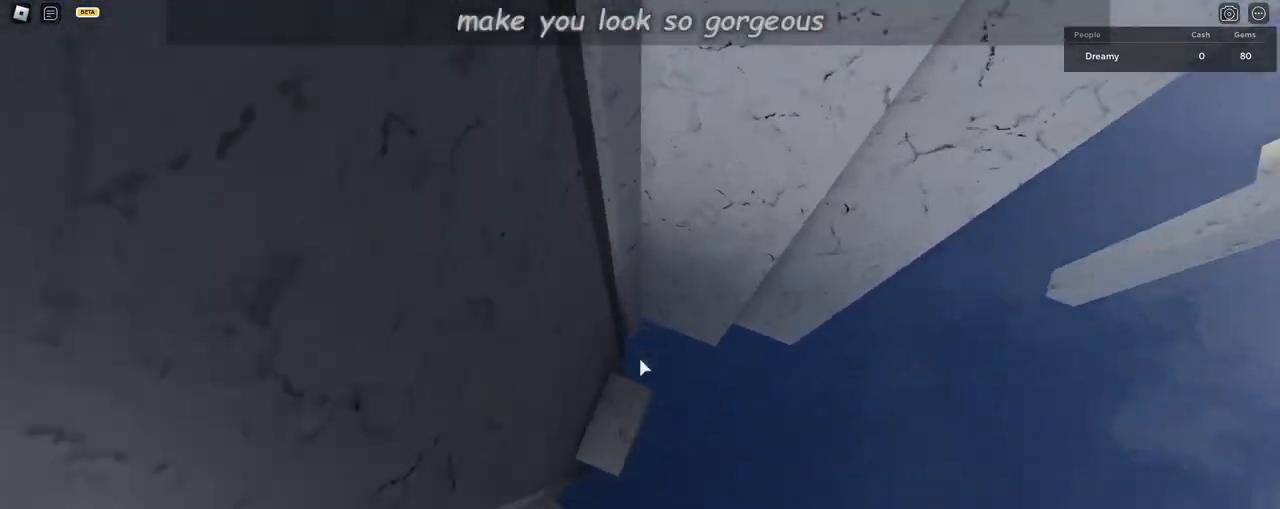
{"keys": [], "mouse": ["right"], "events": [[233, "s", "down"], [317, "s", "up"]]}
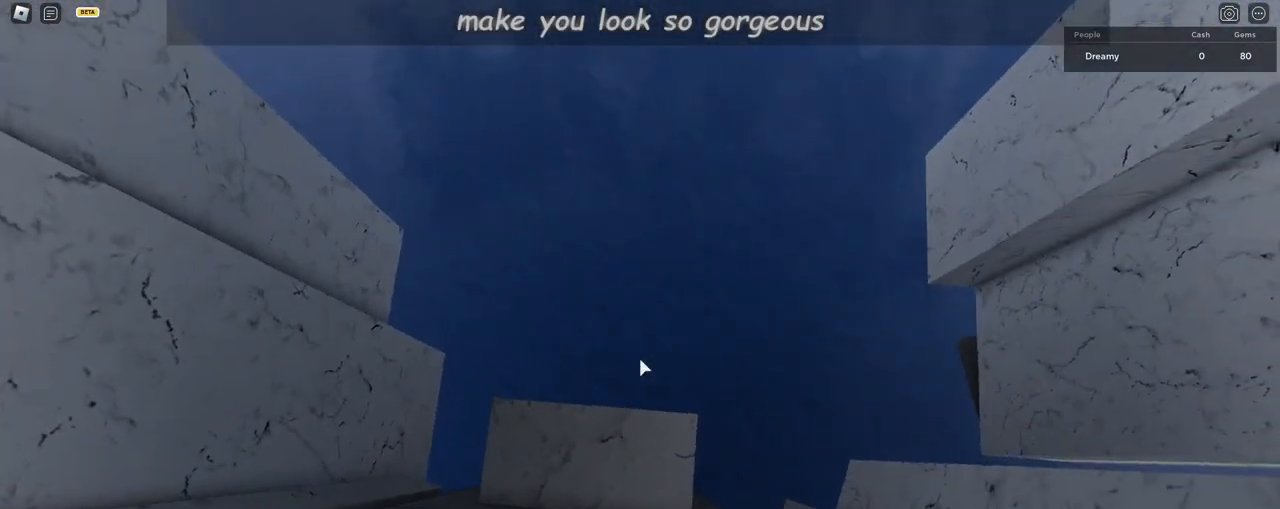
{"keys": ["d", "space"], "mouse": ["right"], "events": [[317, "d", "down"], [483, "space", "down"]]}
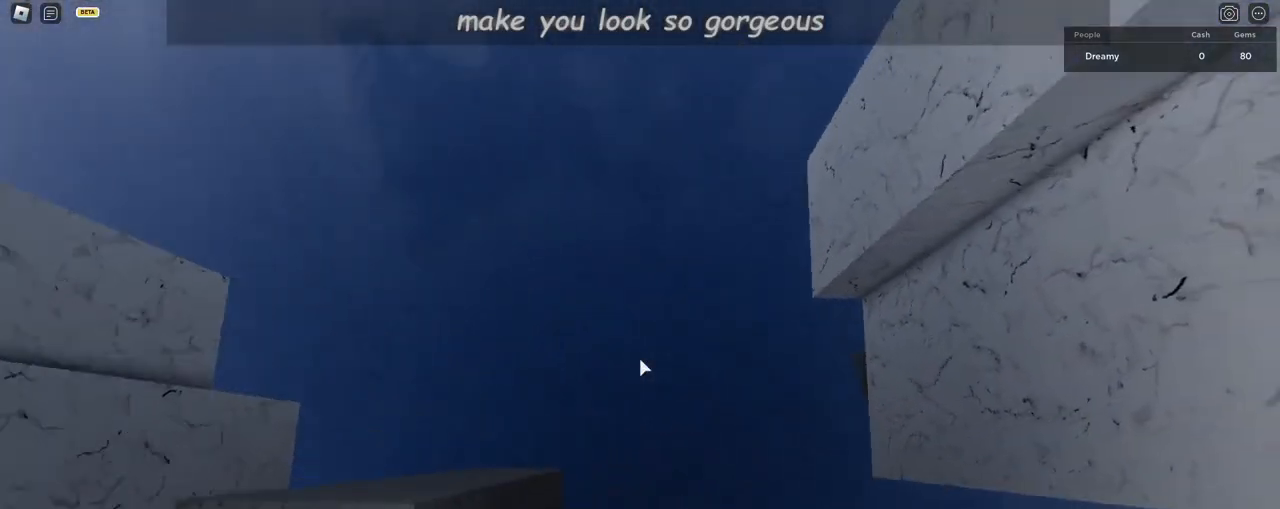
{"keys": ["d", "space"], "mouse": ["right"], "events": []}
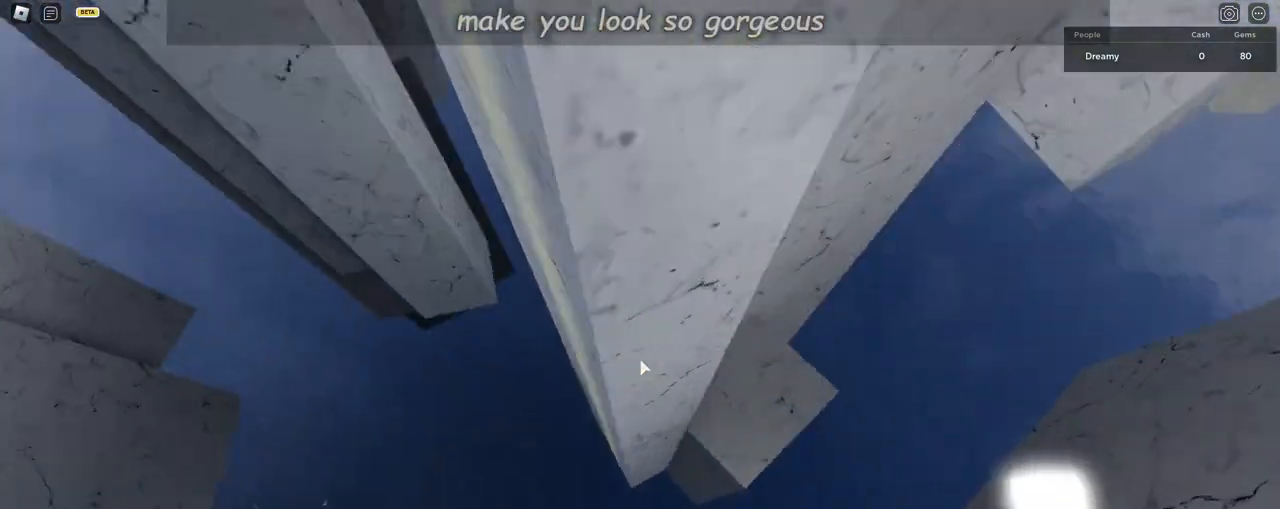
{"keys": [], "mouse": ["right"], "events": [[167, "d", "up"], [200, "space", "up"], [350, "w", "down"], [433, "w", "up"]]}
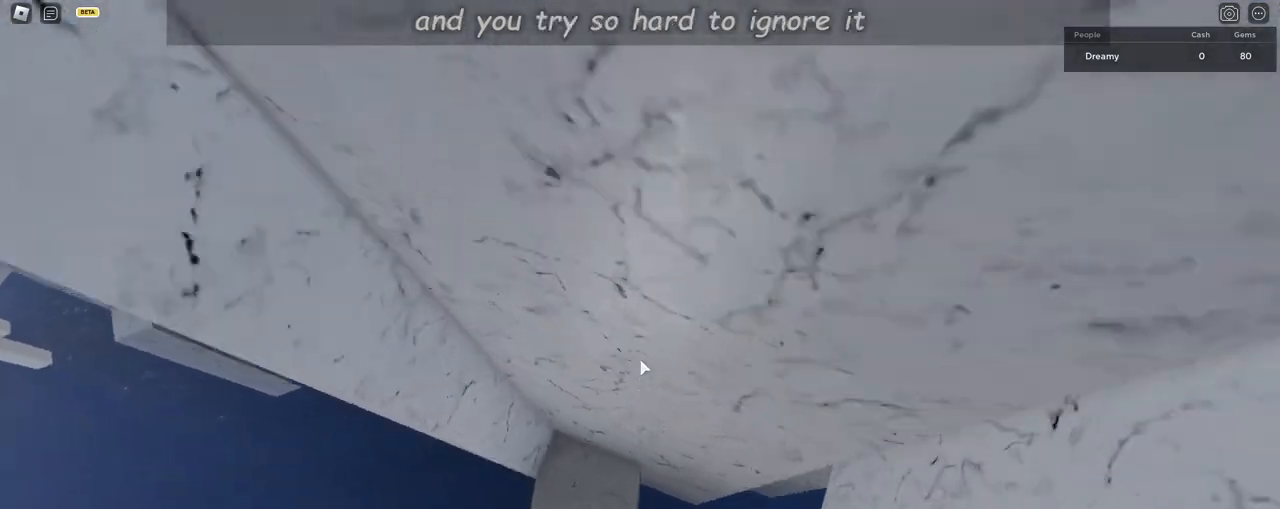
{"keys": [], "mouse": ["right"], "events": [[117, "space", "down"], [333, "space", "up"], [417, "w", "down"], [450, "w", "up"]]}
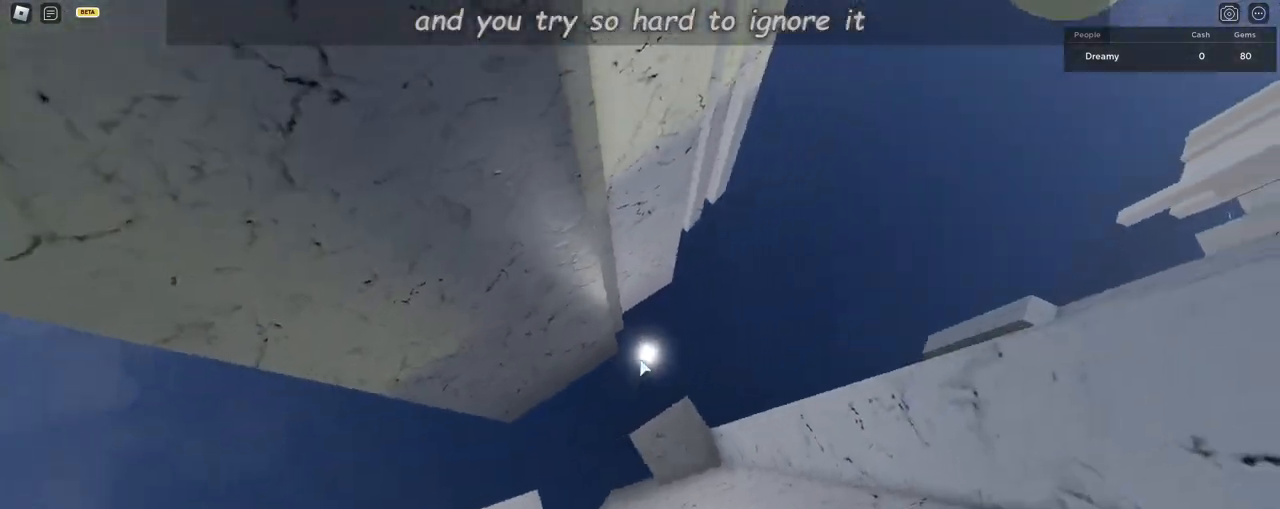
{"keys": ["a", "space"], "mouse": ["right"], "events": [[50, "w", "down"], [67, "w", "up"], [317, "a", "down"], [450, "space", "down"]]}